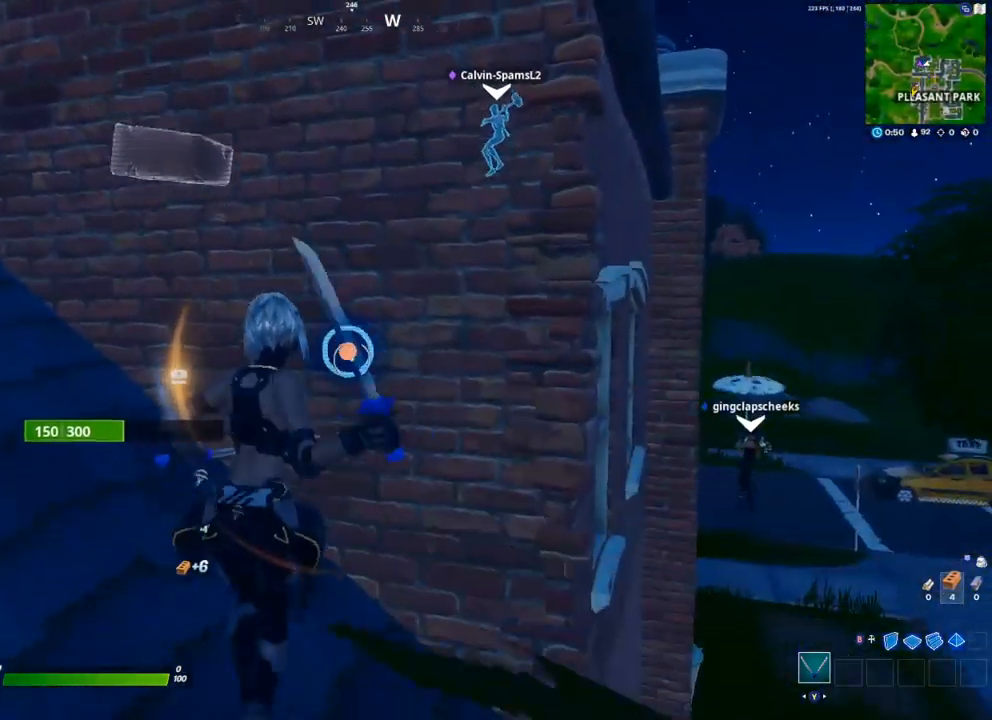
Gameplay with a controller (Xbox layout); each line is a JSON object with the inputs held at the frame after it. "events" lists button and stick changes between this image and that frame as [ms after this image, input, new state], when the widget could be followed in between.
{"buttons": ["R2"], "left_stick": "center", "right_stick": "center", "events": [[250, "left_stick", "center"]]}
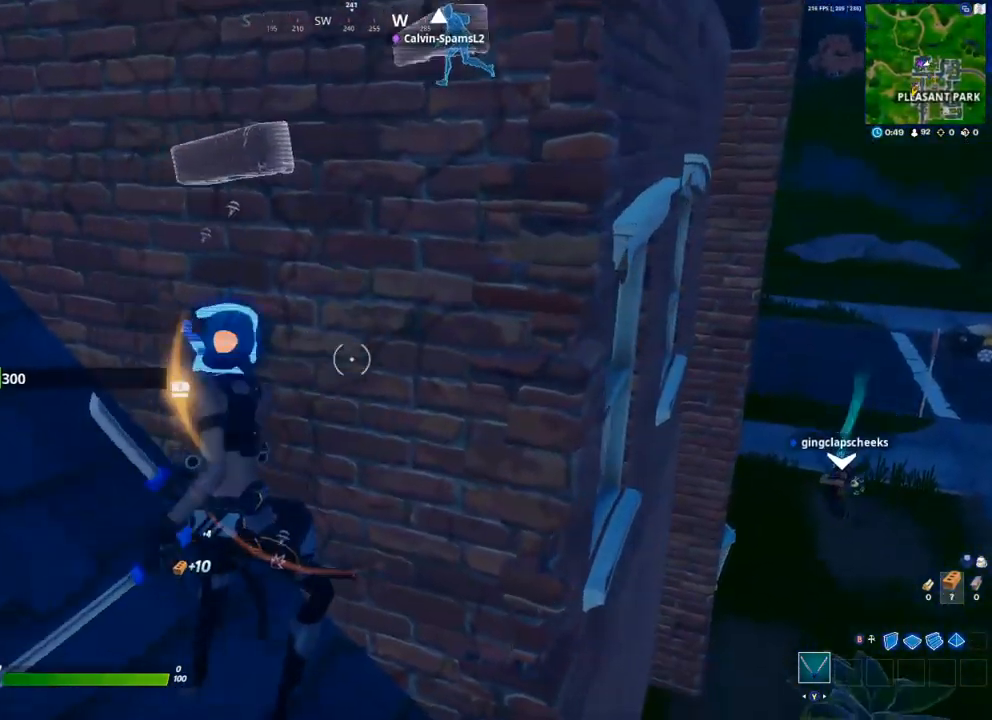
{"buttons": [], "left_stick": "up", "right_stick": "down-left", "events": [[33, "right_stick", "left"], [133, "left_stick", "up-left"], [167, "right_stick", "center"], [200, "left_stick", "up"], [467, "R2", "up"], [500, "right_stick", "down-left"]]}
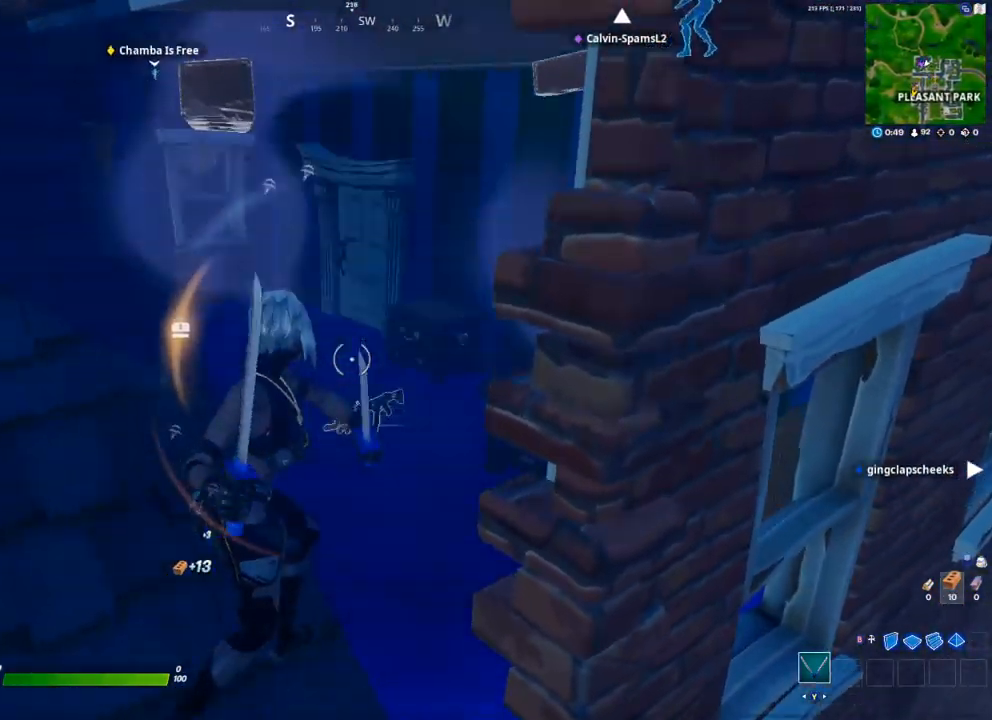
{"buttons": [], "left_stick": "up-right", "right_stick": "center", "events": [[167, "right_stick", "center"], [267, "left_stick", "up-right"], [400, "X", "down"], [467, "X", "up"]]}
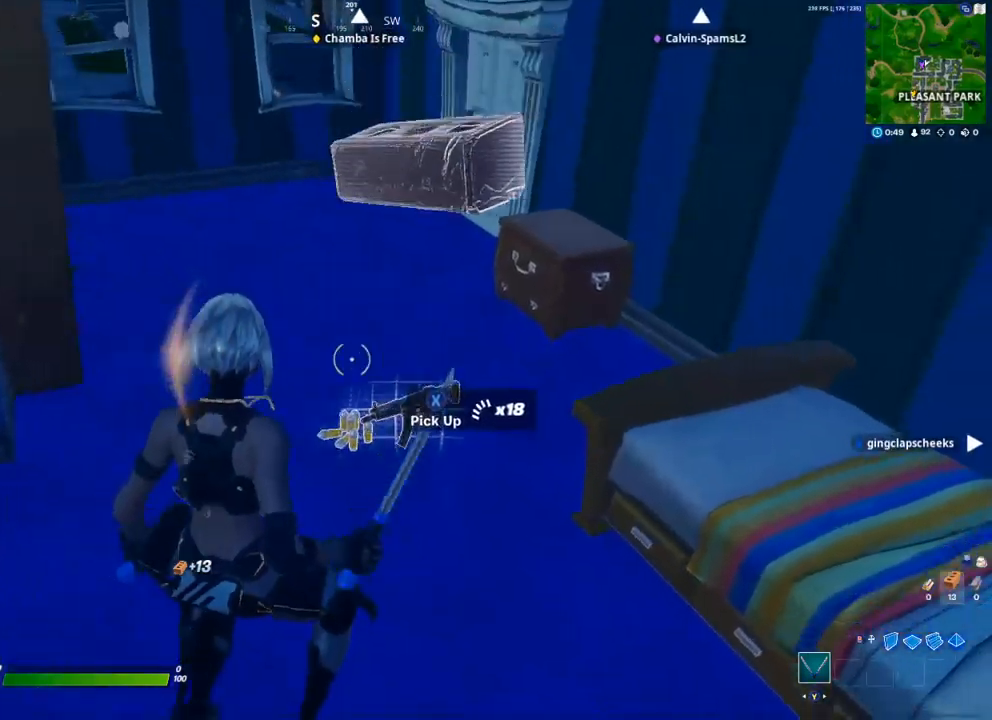
{"buttons": ["B", "R2"], "left_stick": "left", "right_stick": "up", "events": [[33, "X", "down"], [83, "X", "up"], [100, "X", "down"], [133, "left_stick", "center"], [183, "X", "up"], [183, "left_stick", "left"], [300, "right_stick", "down"], [317, "B", "down"], [350, "B", "up"], [350, "R2", "down"], [500, "B", "down"], [500, "right_stick", "up"]]}
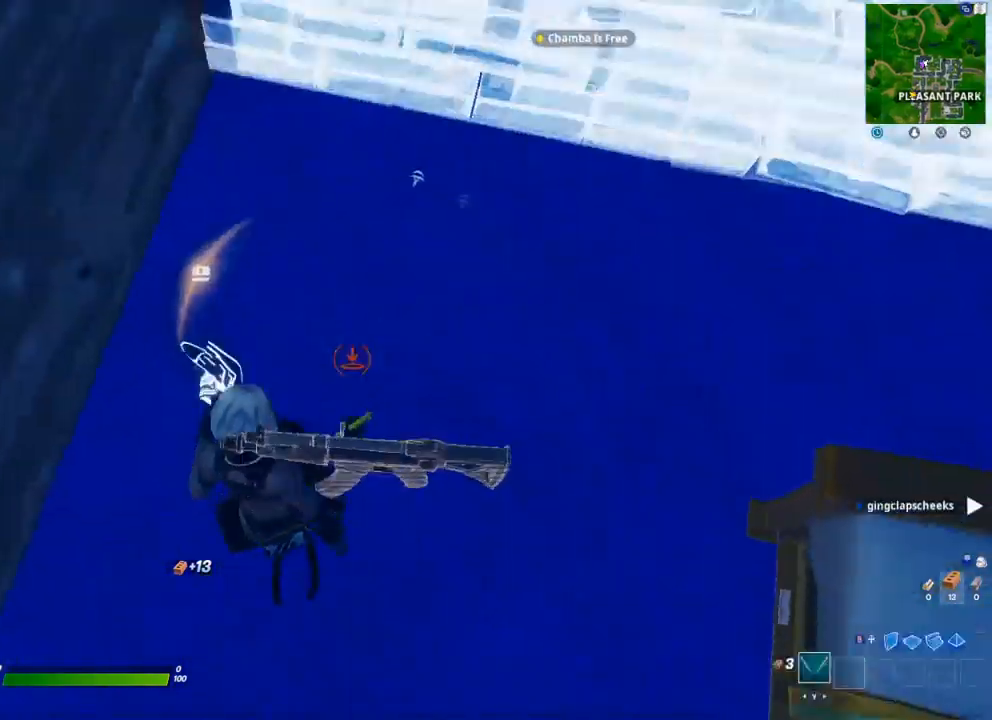
{"buttons": [], "left_stick": "up-left", "right_stick": "center", "events": [[17, "R2", "up"], [33, "B", "up"], [83, "left_stick", "up-left"], [200, "right_stick", "center"], [350, "right_stick", "left"], [417, "right_stick", "center"]]}
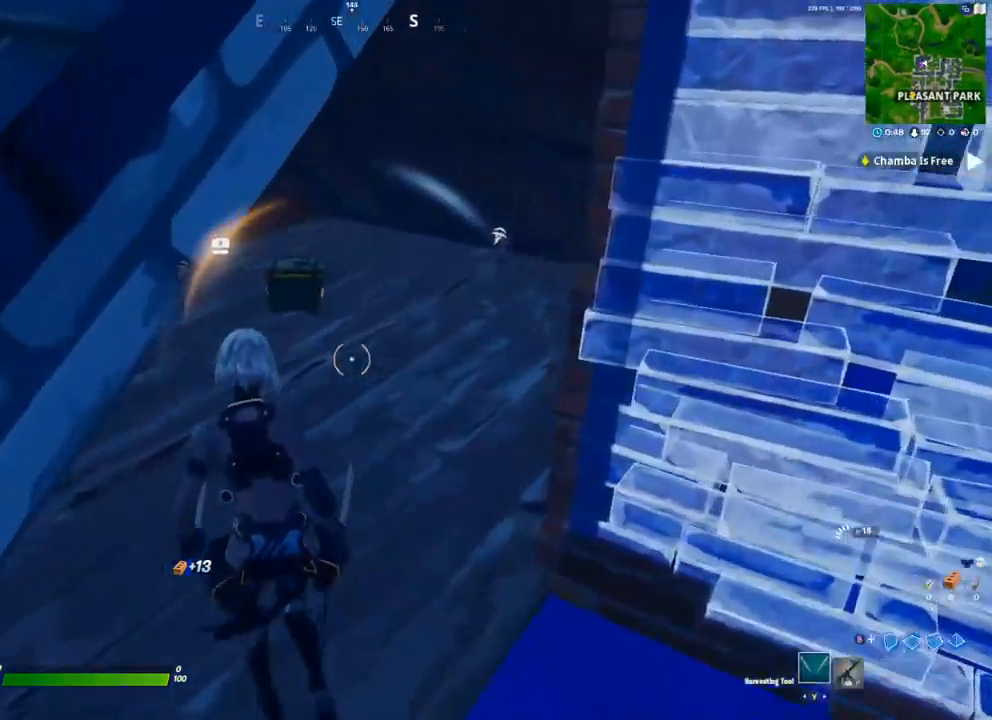
{"buttons": ["X"], "left_stick": "down-left", "right_stick": "center", "events": [[100, "right_stick", "left"], [233, "right_stick", "center"], [333, "X", "down"], [367, "left_stick", "left"], [400, "X", "up"], [483, "X", "down"], [483, "left_stick", "down-left"]]}
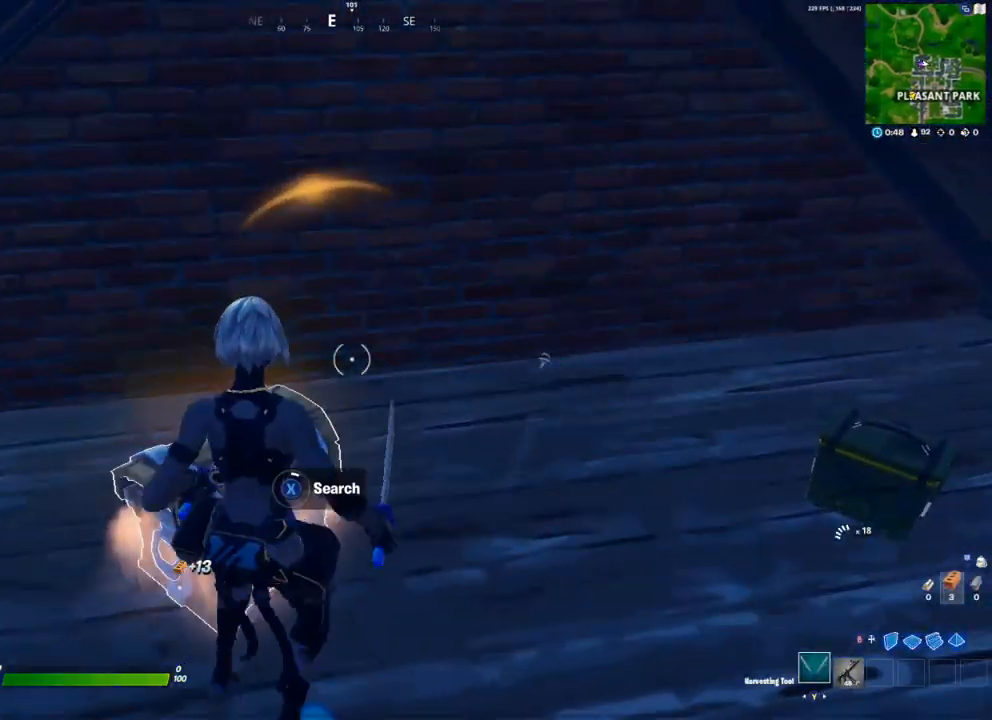
{"buttons": ["X"], "left_stick": "center", "right_stick": "center", "events": [[33, "X", "up"], [100, "X", "down"], [150, "X", "up"], [167, "left_stick", "center"], [233, "X", "down"], [283, "X", "up"], [350, "X", "down"], [417, "X", "up"], [500, "X", "down"]]}
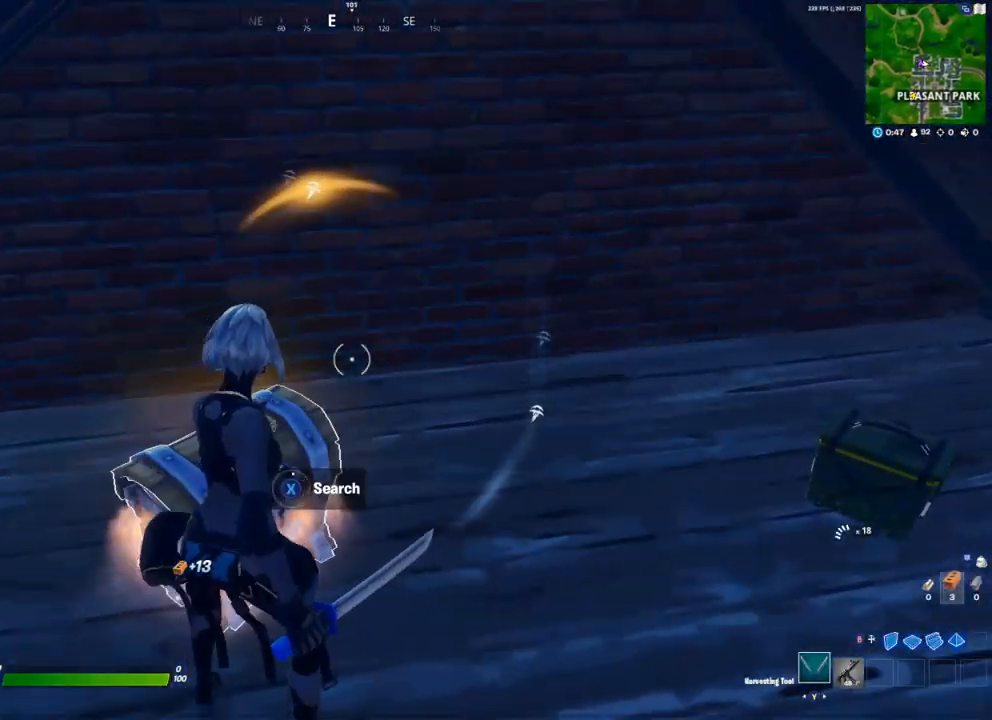
{"buttons": ["X"], "left_stick": "right", "right_stick": "center", "events": [[67, "X", "up"], [117, "X", "down"], [183, "X", "up"], [200, "left_stick", "down"], [267, "X", "down"], [300, "X", "up"], [317, "left_stick", "right"], [500, "X", "down"]]}
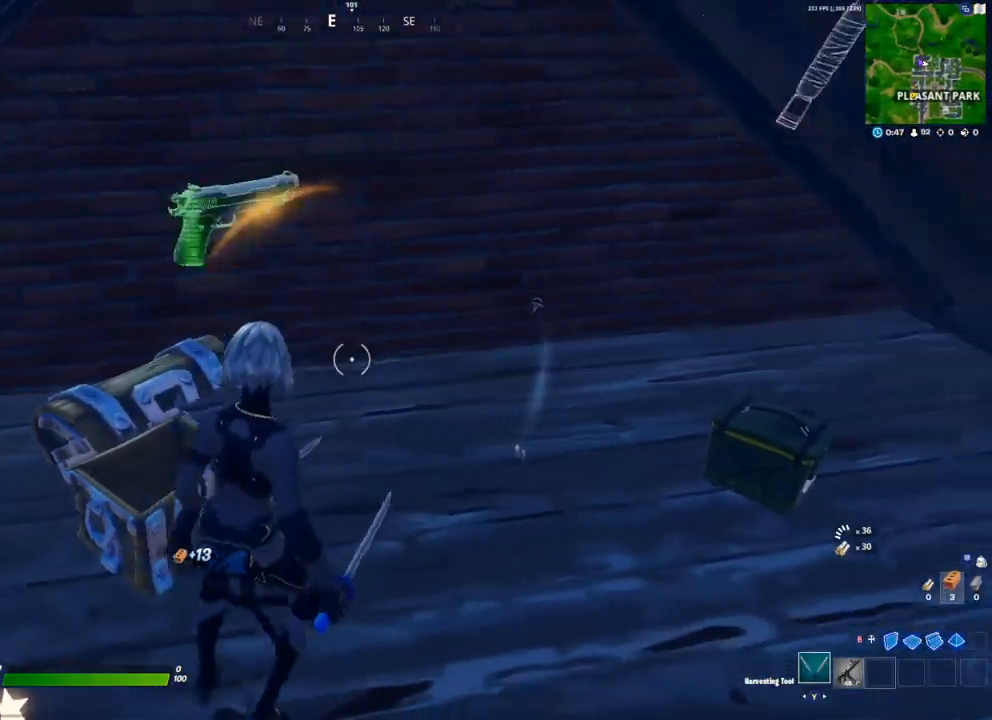
{"buttons": [], "left_stick": "center", "right_stick": "left", "events": [[83, "X", "up"], [200, "right_stick", "left"], [317, "left_stick", "down"], [383, "left_stick", "down-left"], [417, "B", "down"], [450, "B", "up"], [483, "left_stick", "center"]]}
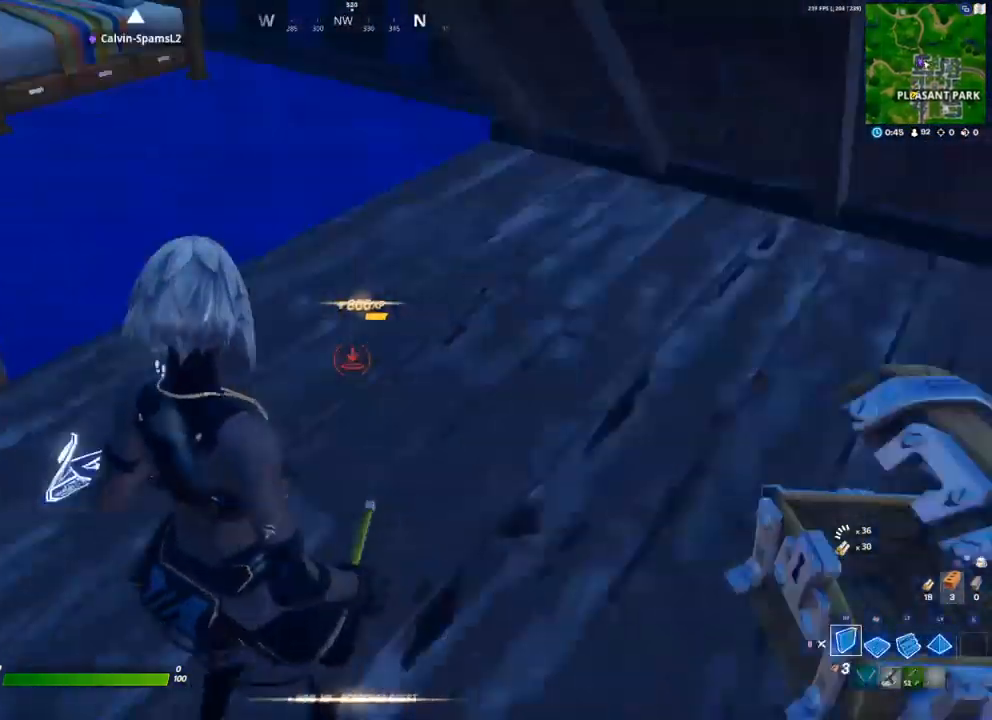
{"buttons": [], "left_stick": "down-left", "right_stick": "left", "events": [[17, "R2", "down"], [50, "left_stick", "right"], [67, "right_stick", "up"], [83, "B", "down"], [117, "R2", "up"], [117, "right_stick", "center"], [133, "B", "up"], [283, "R3", "down"], [283, "left_stick", "down-right"], [283, "right_stick", "down-left"], [367, "right_stick", "left"], [383, "R3", "up"], [467, "left_stick", "down-left"]]}
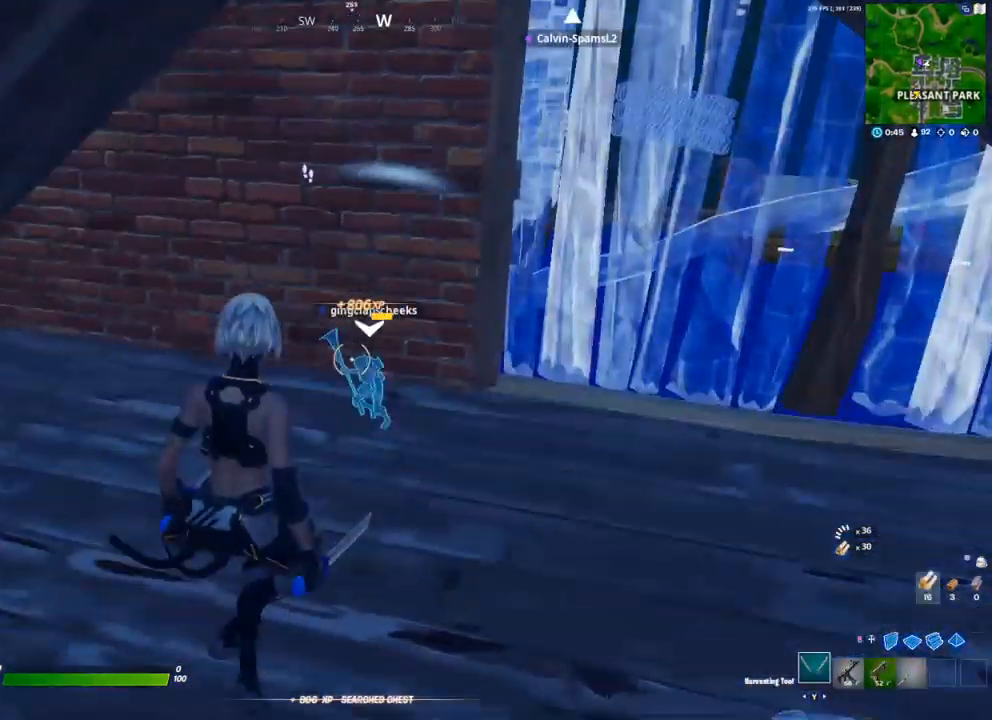
{"buttons": ["X"], "left_stick": "center", "right_stick": "center", "events": [[150, "left_stick", "left"], [250, "right_stick", "center"], [317, "left_stick", "center"], [333, "X", "down"], [400, "X", "up"], [483, "X", "down"]]}
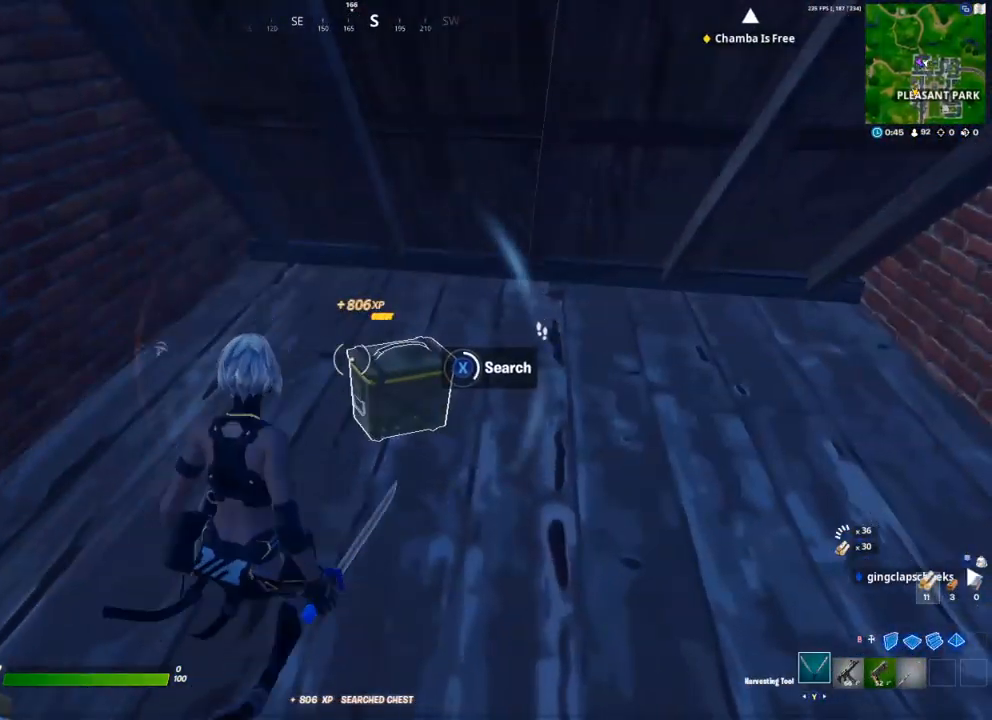
{"buttons": ["A", "X"], "left_stick": "right", "right_stick": "center", "events": [[17, "X", "up"], [100, "X", "down"], [167, "X", "up"], [233, "X", "down"], [300, "X", "up"], [417, "left_stick", "right"], [500, "A", "down"], [500, "X", "down"]]}
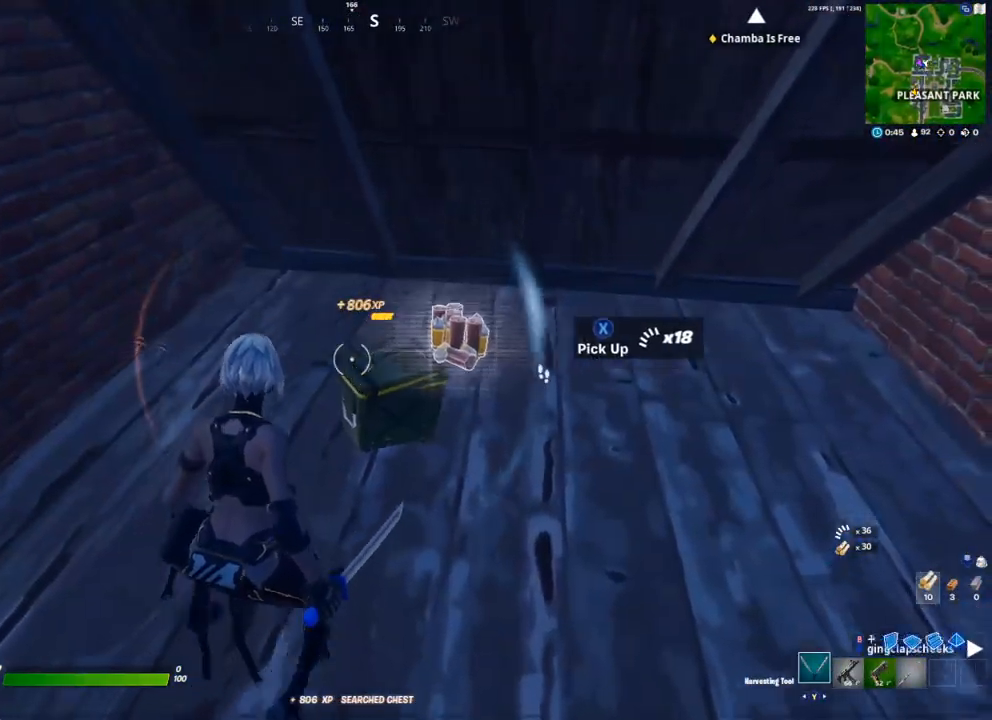
{"buttons": [], "left_stick": "down", "right_stick": "center", "events": [[50, "X", "up"], [133, "A", "up"], [133, "X", "down"], [183, "X", "up"], [267, "X", "down"], [317, "X", "up"], [367, "X", "down"], [433, "X", "up"], [433, "left_stick", "down"]]}
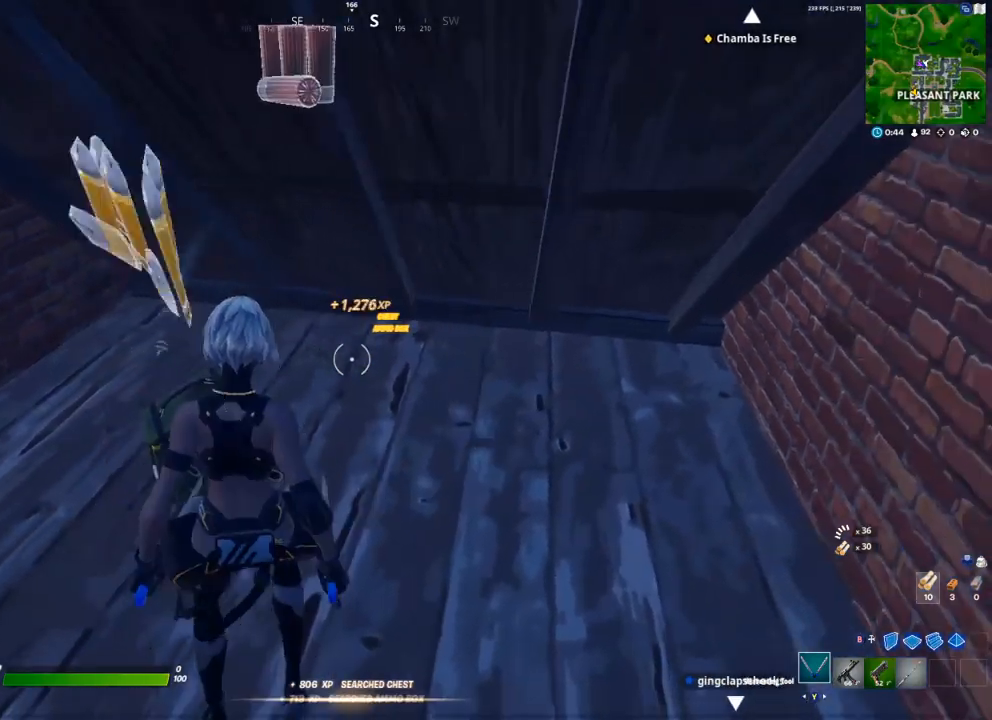
{"buttons": ["A"], "left_stick": "down-left", "right_stick": "right", "events": [[83, "right_stick", "down-right"], [167, "R3", "down"], [250, "R3", "up"], [250, "right_stick", "right"], [367, "left_stick", "down-left"], [467, "A", "down"]]}
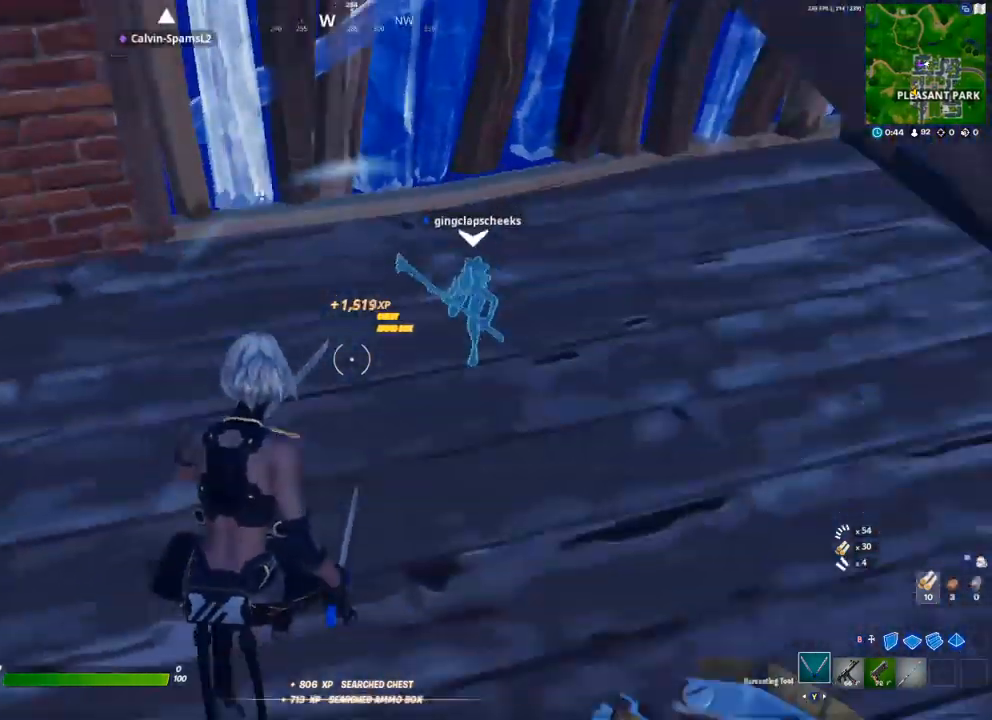
{"buttons": ["R2"], "left_stick": "center", "right_stick": "center", "events": [[17, "R2", "down"], [100, "A", "up"], [100, "right_stick", "center"], [367, "left_stick", "center"]]}
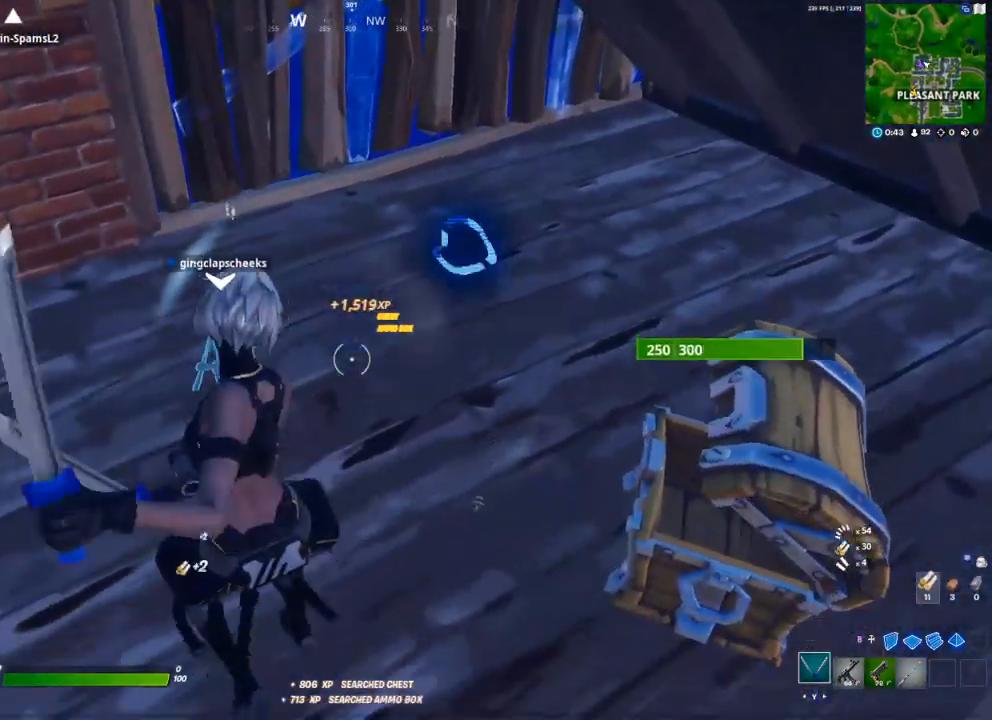
{"buttons": ["R2"], "left_stick": "up-left", "right_stick": "center", "events": [[83, "right_stick", "up-right"], [217, "R3", "down"], [233, "right_stick", "center"], [283, "R3", "up"], [433, "left_stick", "up-left"]]}
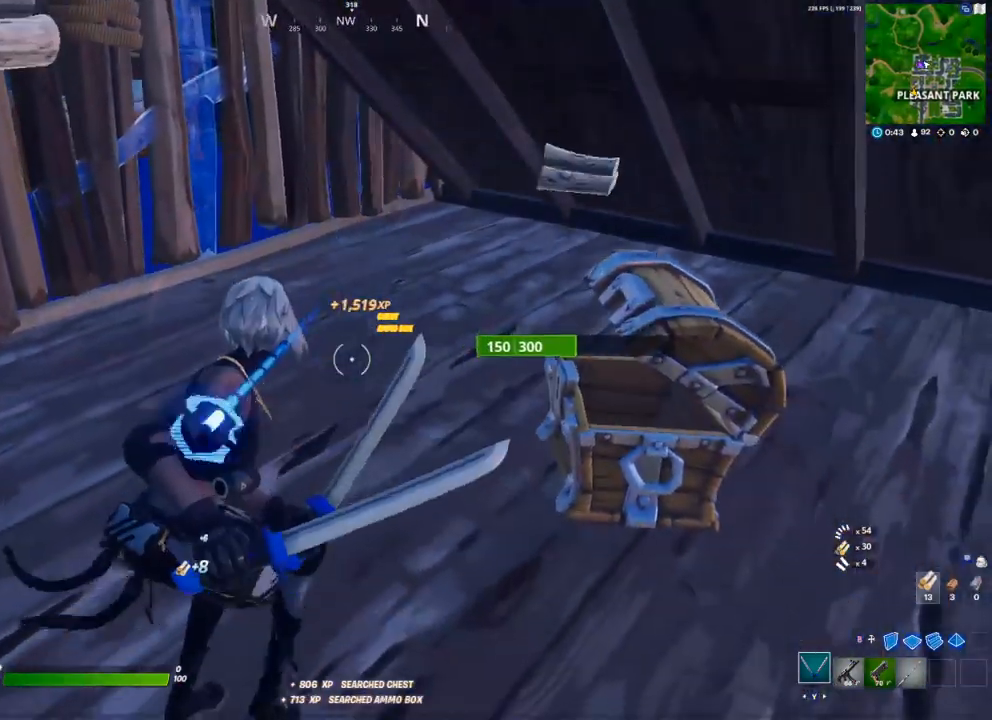
{"buttons": ["R2"], "left_stick": "center", "right_stick": "center", "events": [[117, "left_stick", "center"], [250, "right_stick", "down-left"], [283, "left_stick", "up-left"], [317, "right_stick", "center"], [383, "left_stick", "center"]]}
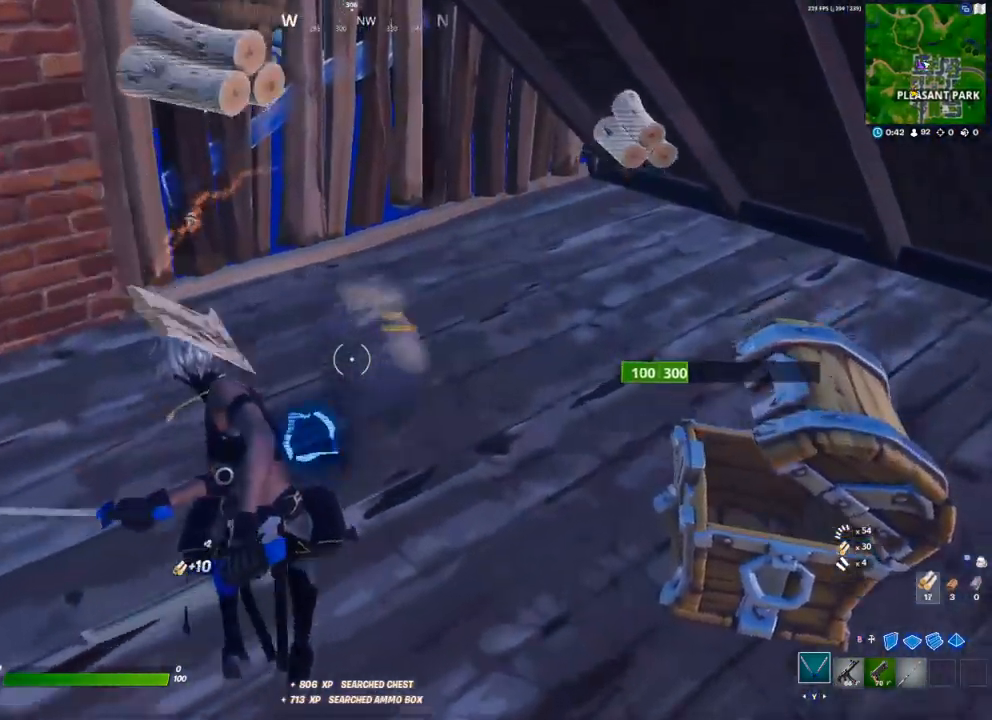
{"buttons": ["R2"], "left_stick": "up-right", "right_stick": "center", "events": [[33, "A", "down"], [150, "A", "up"], [350, "left_stick", "right"], [500, "left_stick", "up-right"]]}
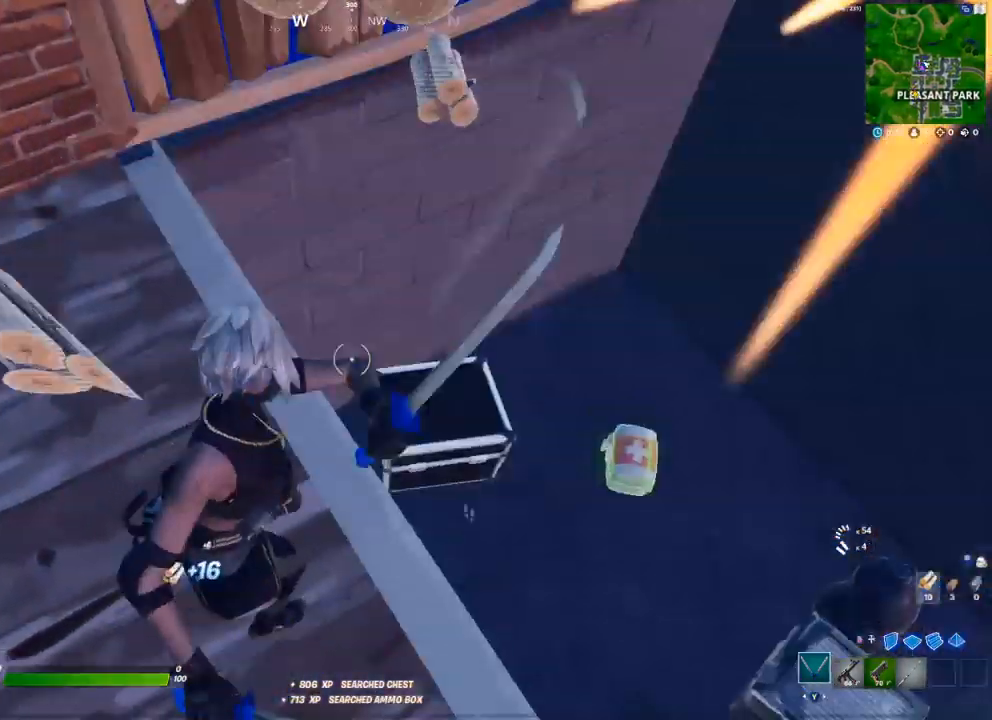
{"buttons": [], "left_stick": "center", "right_stick": "up-left", "events": [[333, "R2", "up"], [367, "right_stick", "left"], [417, "R1", "down"], [483, "R1", "up"], [483, "left_stick", "center"], [500, "right_stick", "up-left"]]}
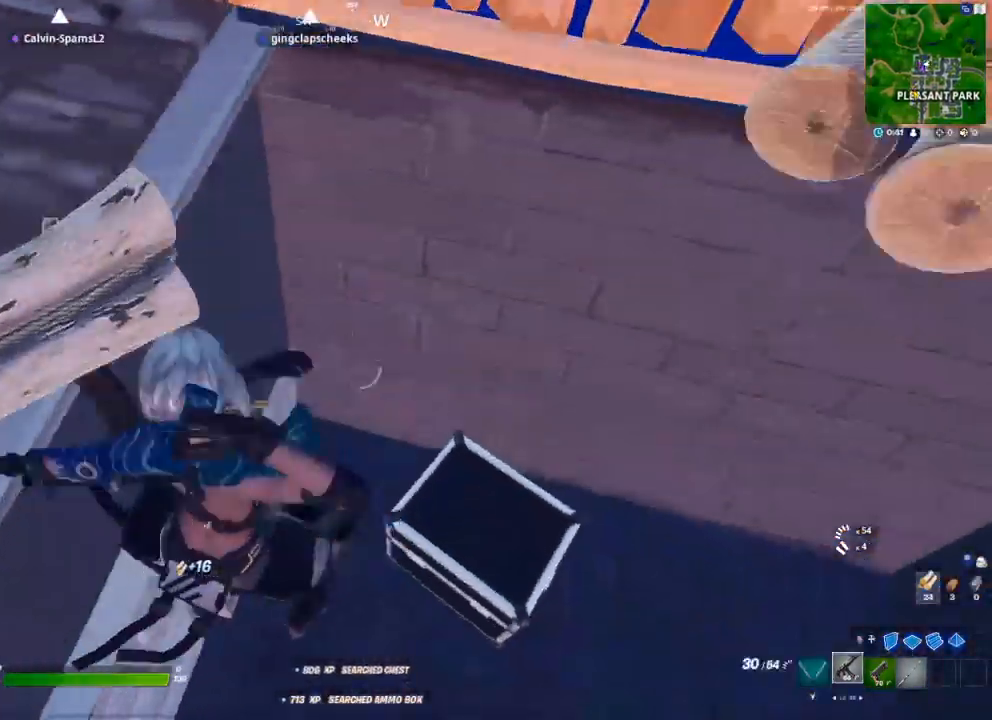
{"buttons": ["Y"], "left_stick": "right", "right_stick": "center", "events": [[67, "left_stick", "down-right"], [100, "right_stick", "up-right"], [283, "right_stick", "center"], [317, "X", "down"], [367, "X", "up"], [450, "left_stick", "right"], [483, "Y", "down"]]}
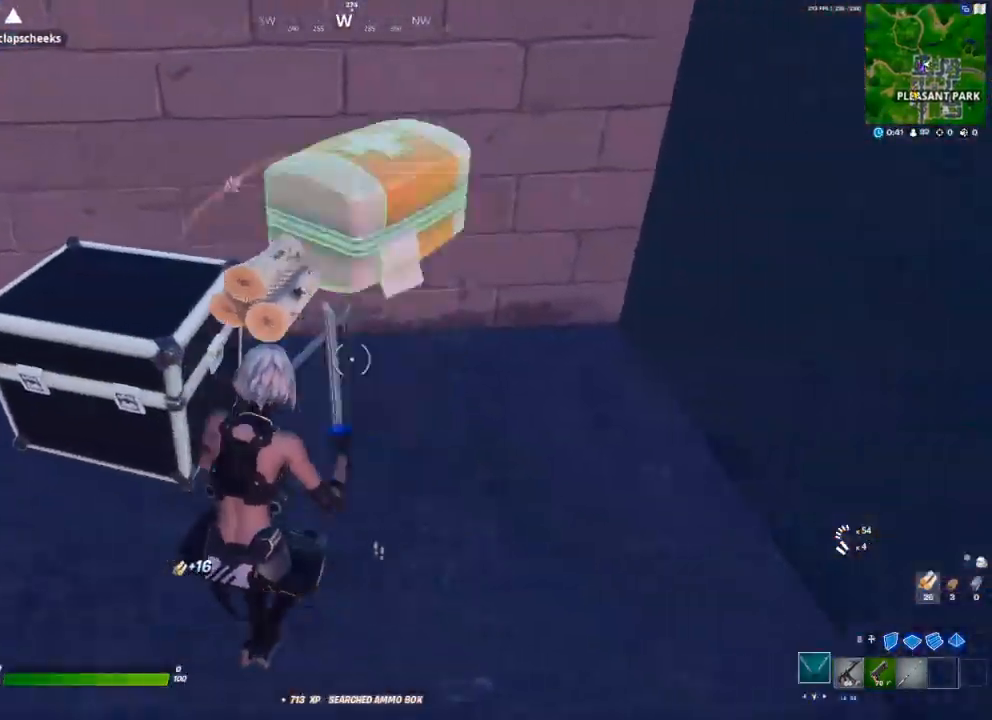
{"buttons": ["R2"], "left_stick": "up-left", "right_stick": "up", "events": [[33, "Y", "up"], [100, "left_stick", "up"], [150, "left_stick", "up-left"], [250, "right_stick", "up-left"], [267, "R2", "down"], [383, "right_stick", "up"], [400, "R2", "up"], [467, "R2", "down"]]}
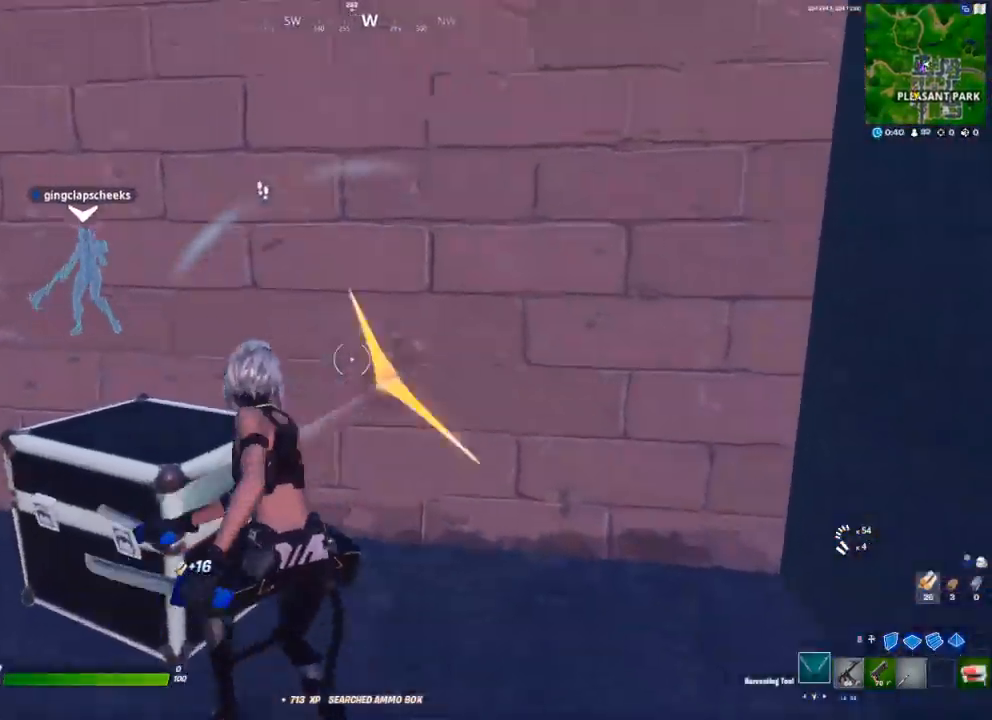
{"buttons": ["R2"], "left_stick": "down-right", "right_stick": "down-right", "events": [[17, "left_stick", "down-left"], [67, "left_stick", "down-right"], [67, "right_stick", "center"], [333, "right_stick", "down-right"]]}
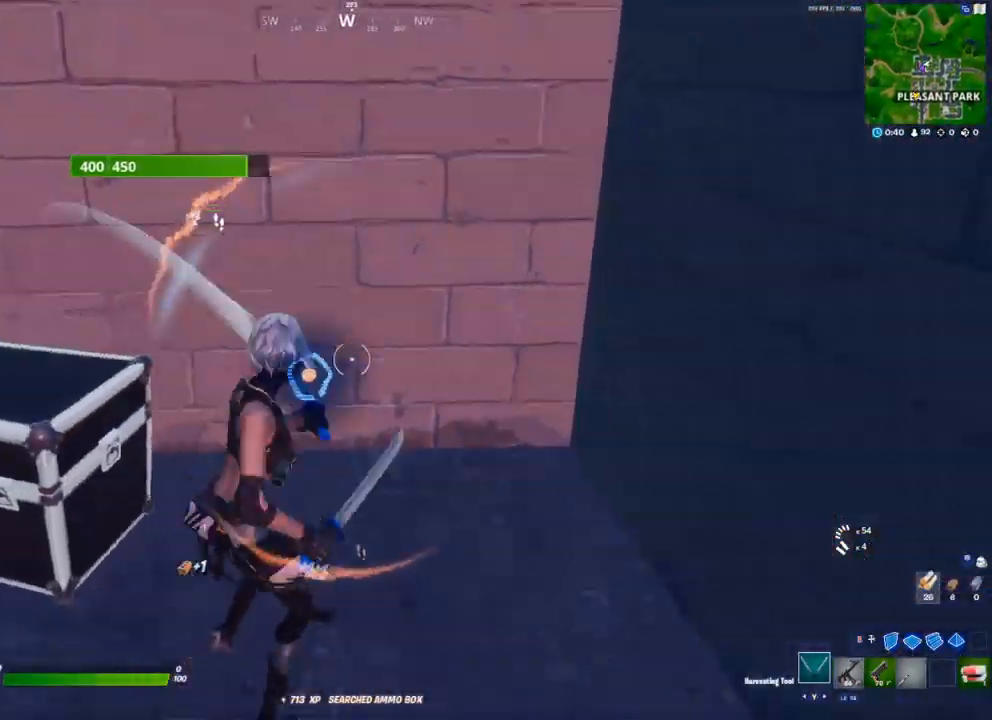
{"buttons": ["R2"], "left_stick": "center", "right_stick": "center", "events": [[33, "right_stick", "left"], [50, "left_stick", "down-left"], [100, "right_stick", "center"], [133, "left_stick", "center"], [200, "left_stick", "right"], [300, "left_stick", "up-right"], [433, "left_stick", "center"]]}
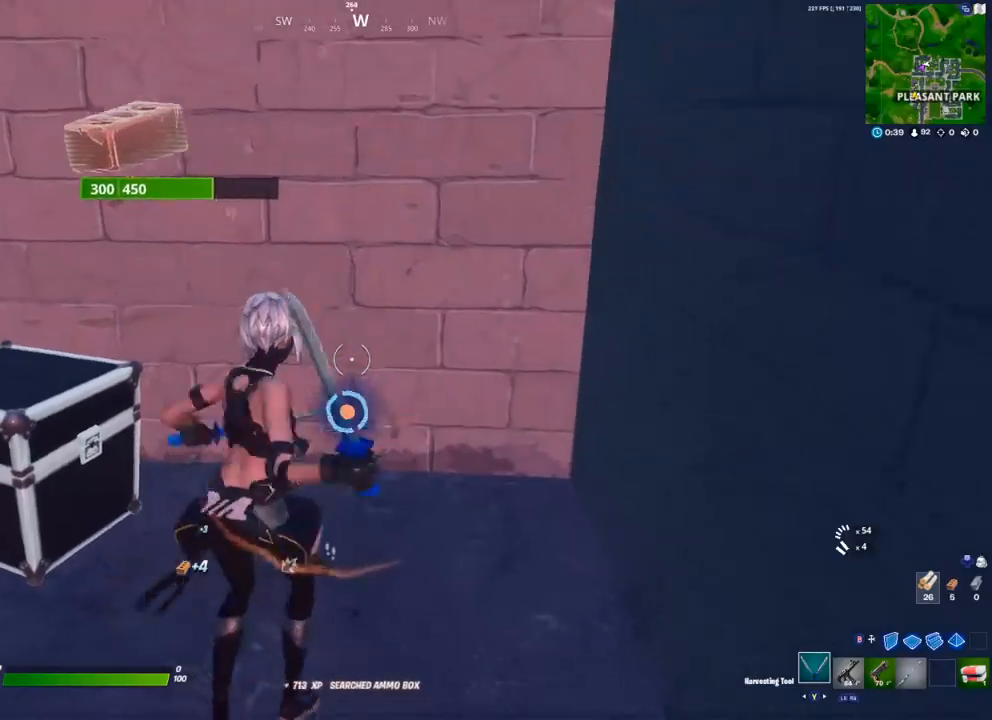
{"buttons": ["R2"], "left_stick": "center", "right_stick": "center", "events": []}
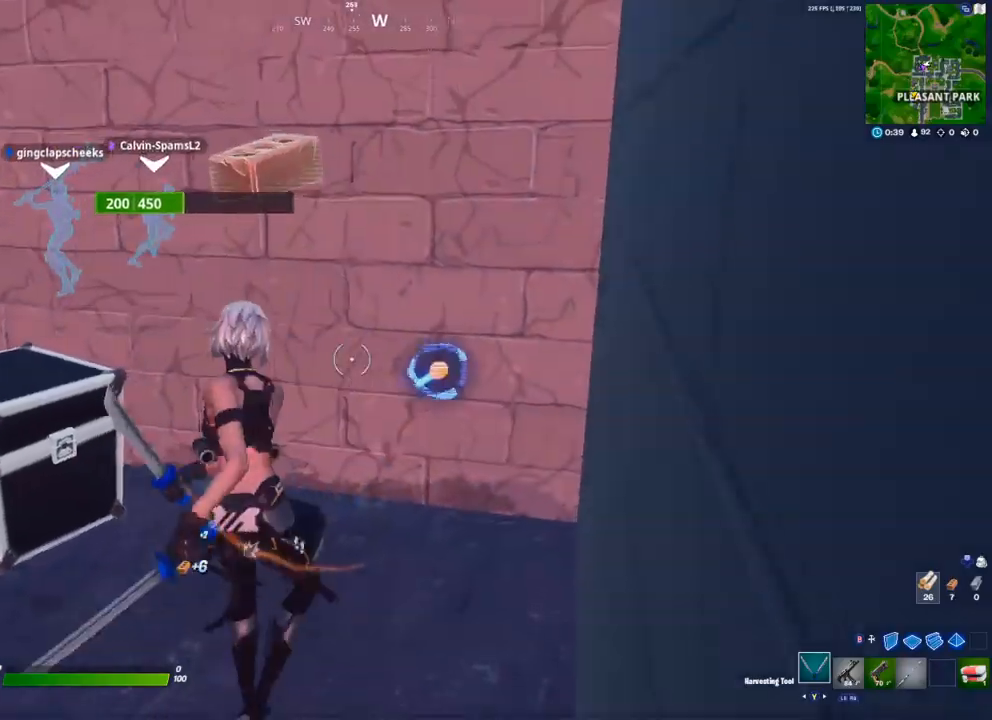
{"buttons": ["R2"], "left_stick": "center", "right_stick": "center", "events": [[200, "left_stick", "up-left"], [300, "left_stick", "center"]]}
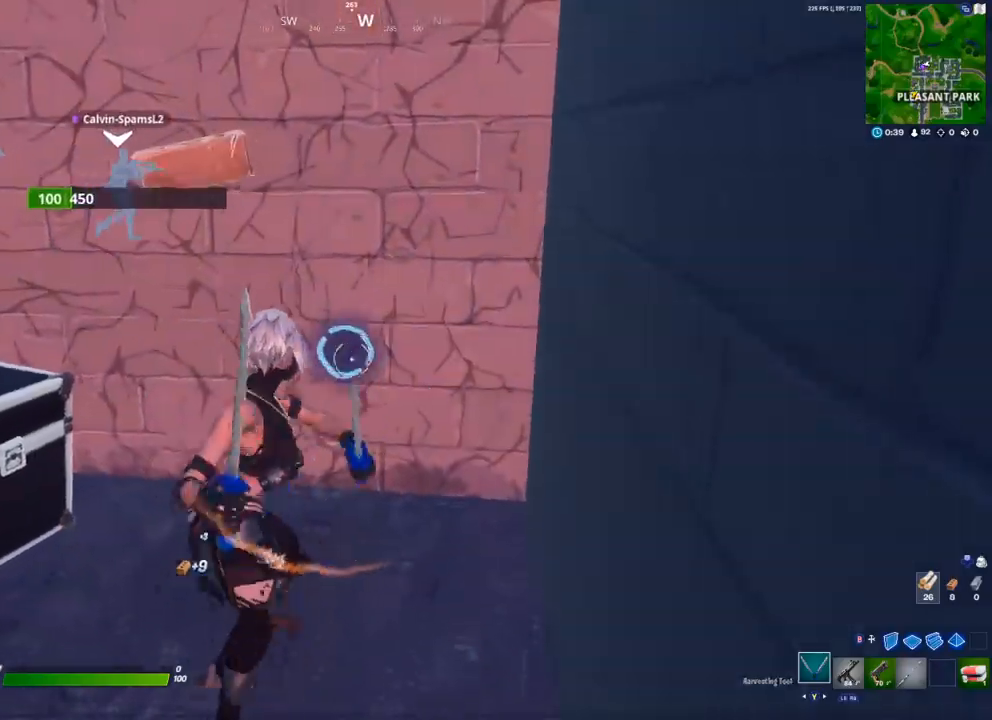
{"buttons": [], "left_stick": "up", "right_stick": "center", "events": [[67, "left_stick", "up"], [500, "R2", "up"]]}
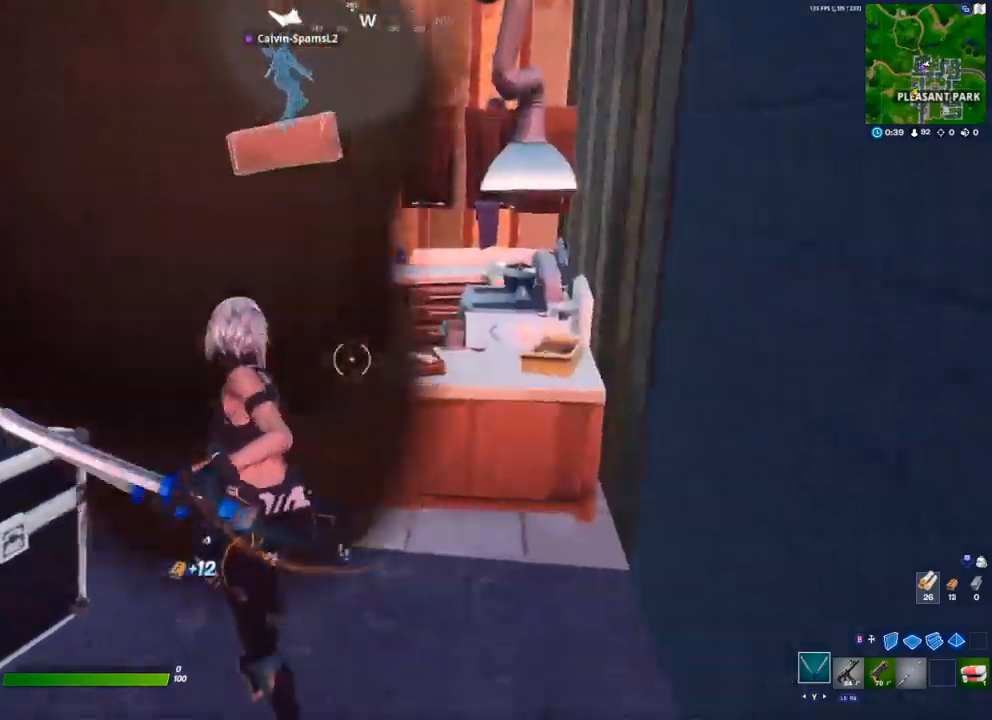
{"buttons": ["R1"], "left_stick": "up-left", "right_stick": "center", "events": [[83, "right_stick", "left"], [100, "R1", "down"], [167, "R1", "up"], [233, "A", "down"], [233, "right_stick", "center"], [267, "left_stick", "up-left"], [367, "A", "up"], [483, "R1", "down"]]}
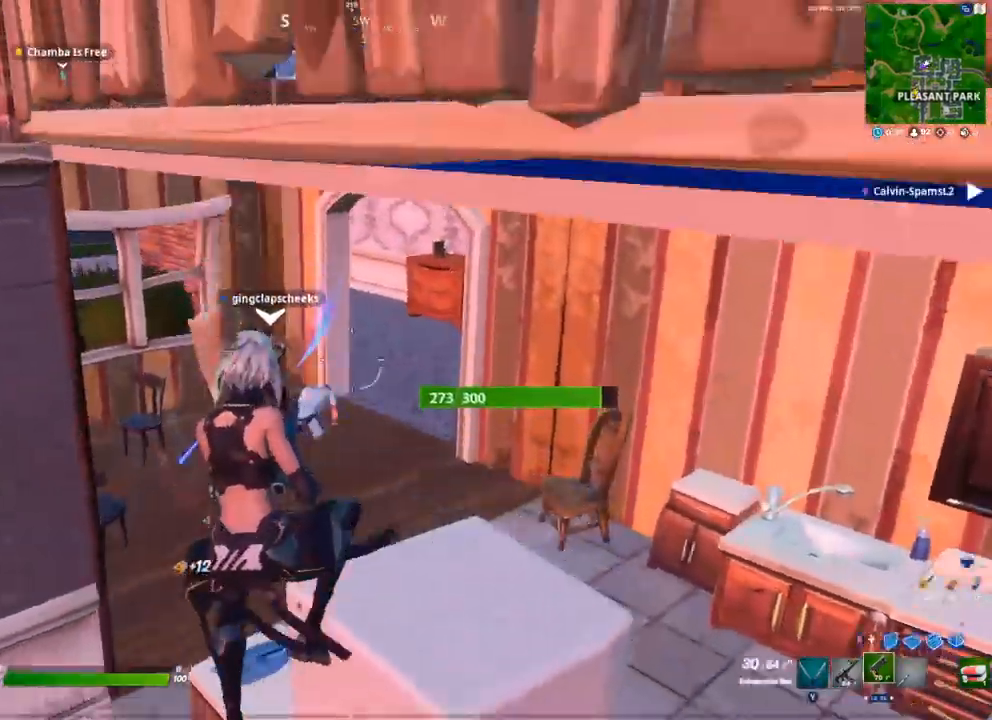
{"buttons": [], "left_stick": "up-right", "right_stick": "center", "events": [[33, "left_stick", "up"], [67, "R1", "up"], [200, "left_stick", "up-right"]]}
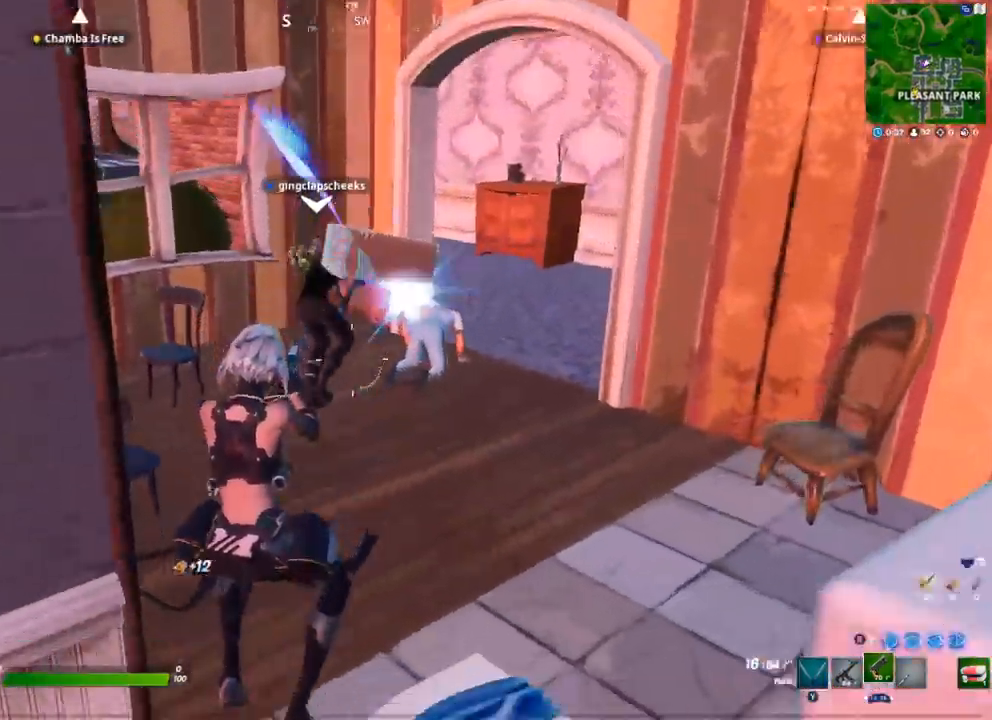
{"buttons": ["R2"], "left_stick": "up-right", "right_stick": "center", "events": [[333, "R2", "down"], [333, "right_stick", "down-left"], [417, "right_stick", "center"], [433, "R2", "up"], [500, "R2", "down"]]}
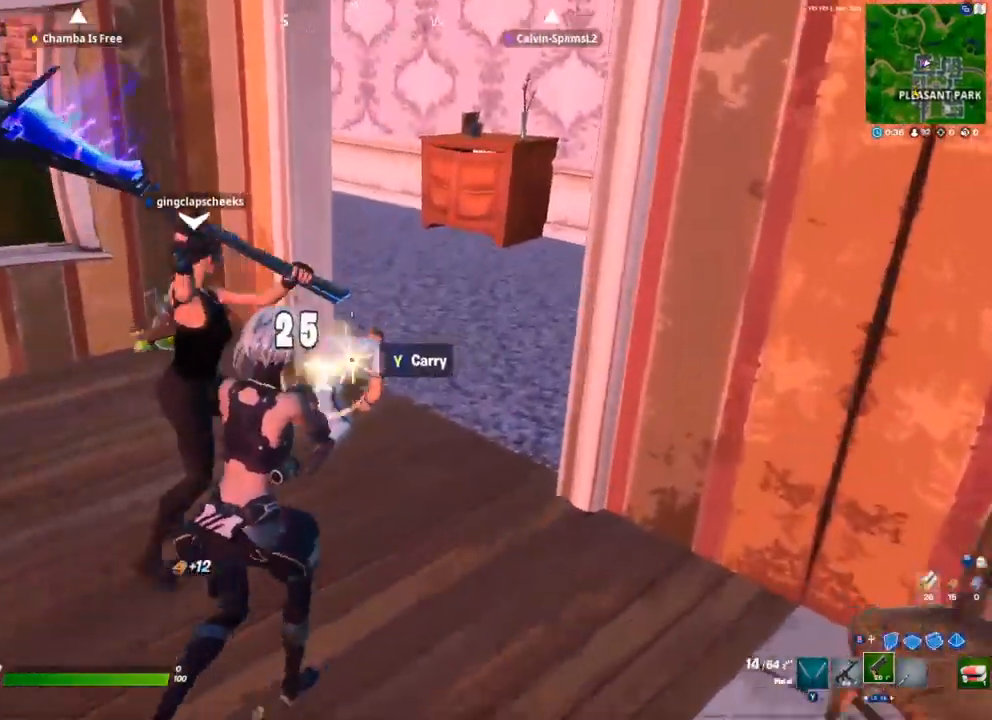
{"buttons": [], "left_stick": "up", "right_stick": "up-right", "events": [[100, "right_stick", "down-left"], [233, "R2", "up"], [267, "right_stick", "down-right"], [317, "right_stick", "up-right"], [500, "left_stick", "up"]]}